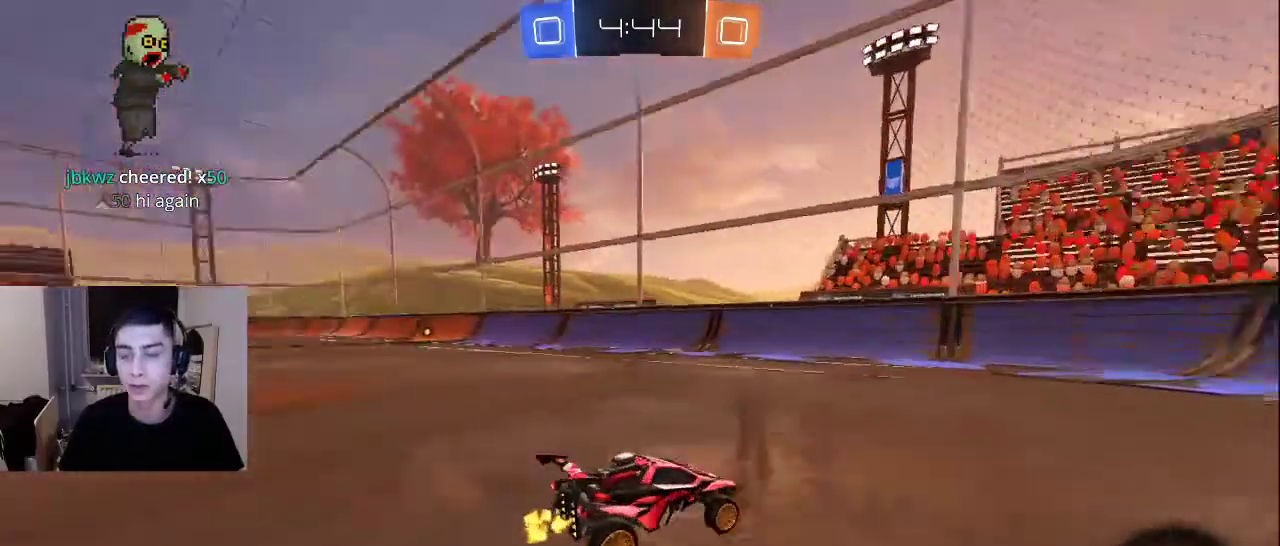
Gameplay with a controller (PlayStation layout); each line is a JSON object with the inputs held at the frame after it. "events" lists button and stick changes between this image and that frame as [ms after this image, input, new state], when the widget could be followed in between.
{"buttons": [], "left_stick": "center", "right_stick": "center", "events": [[67, "DPAD_LEFT", "down"], [167, "DPAD_LEFT", "up"]]}
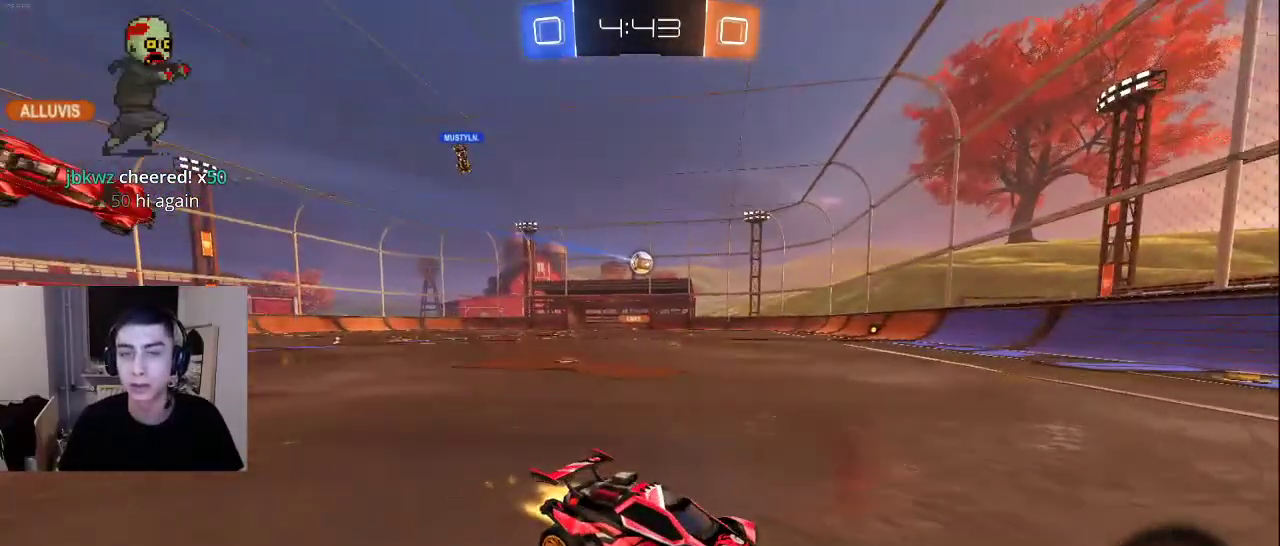
{"buttons": [], "left_stick": "center", "right_stick": "center", "events": []}
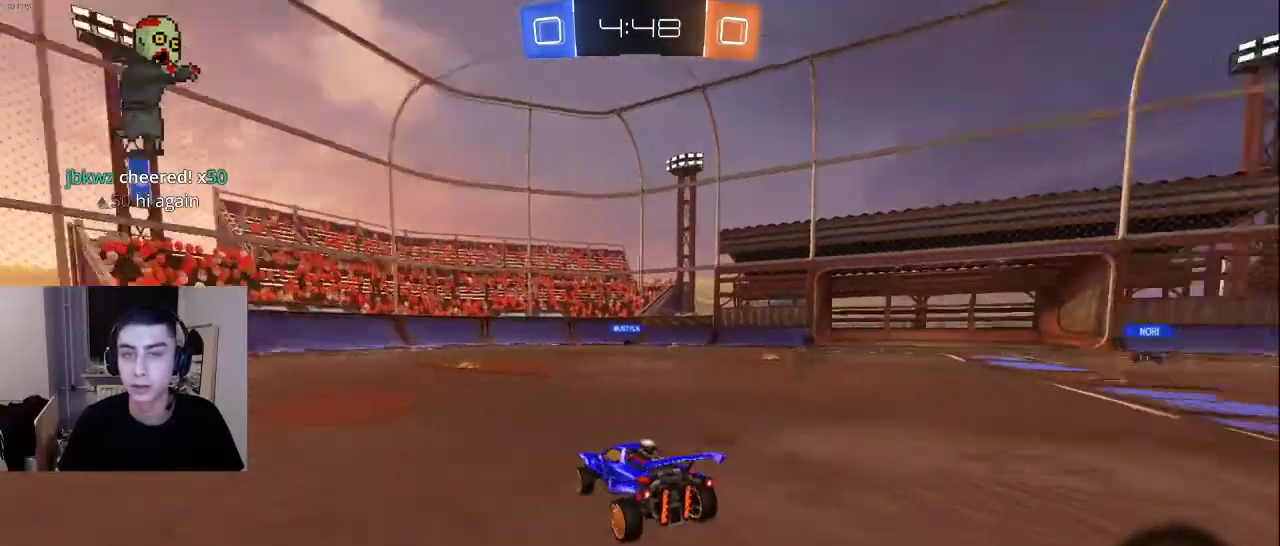
{"buttons": [], "left_stick": "center", "right_stick": "center", "events": []}
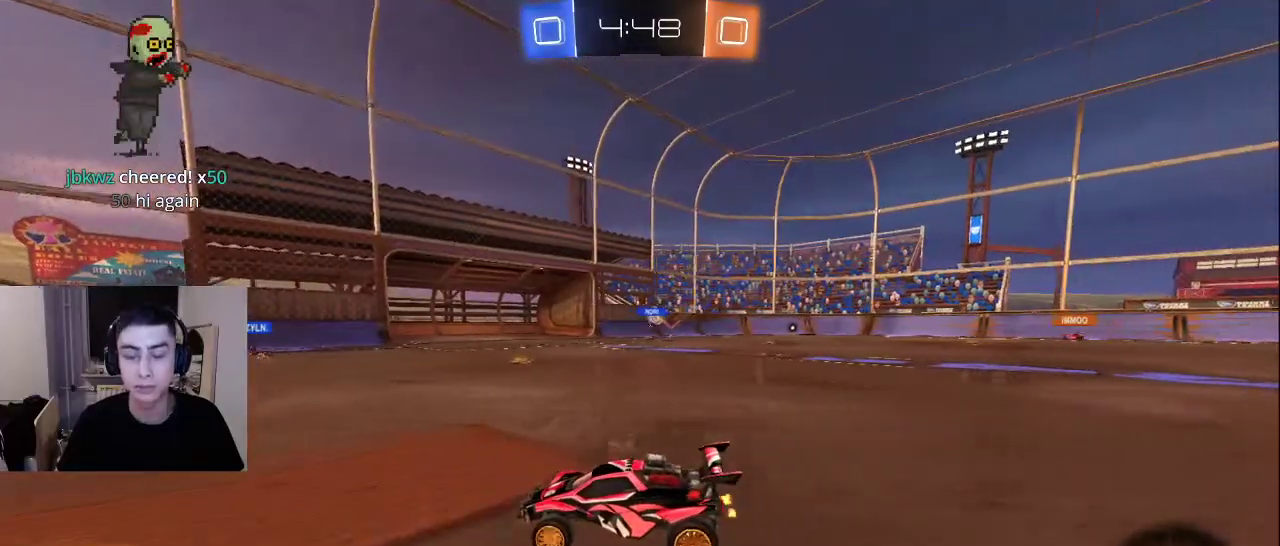
{"buttons": [], "left_stick": "center", "right_stick": "center", "events": [[367, "CROSS", "down"], [450, "CROSS", "up"]]}
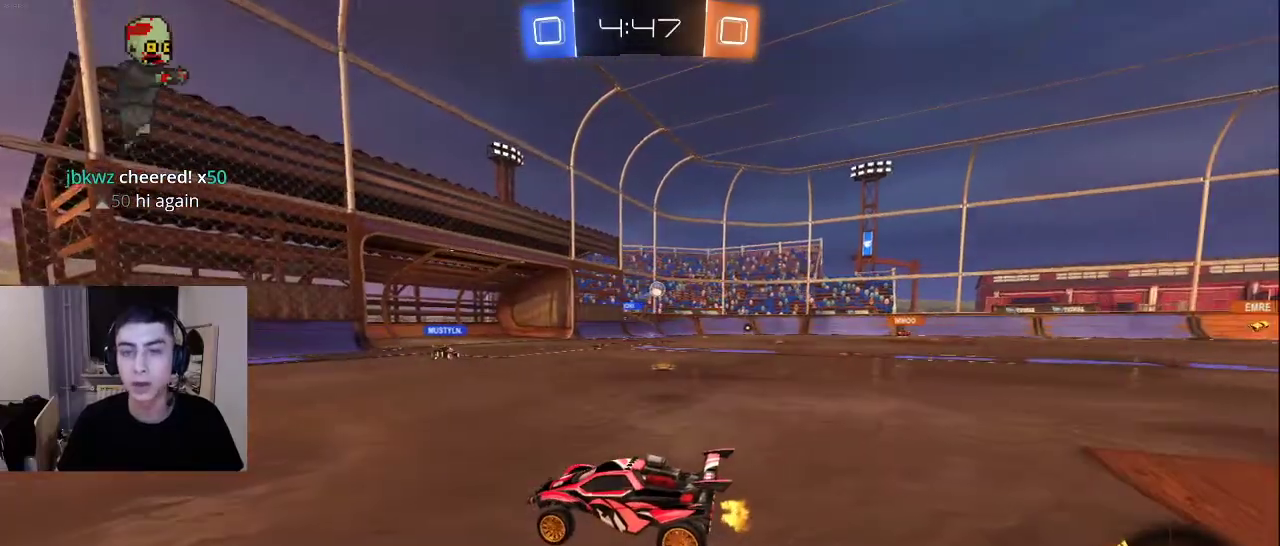
{"buttons": [], "left_stick": "center", "right_stick": "center", "events": [[367, "CROSS", "down"], [500, "CROSS", "up"]]}
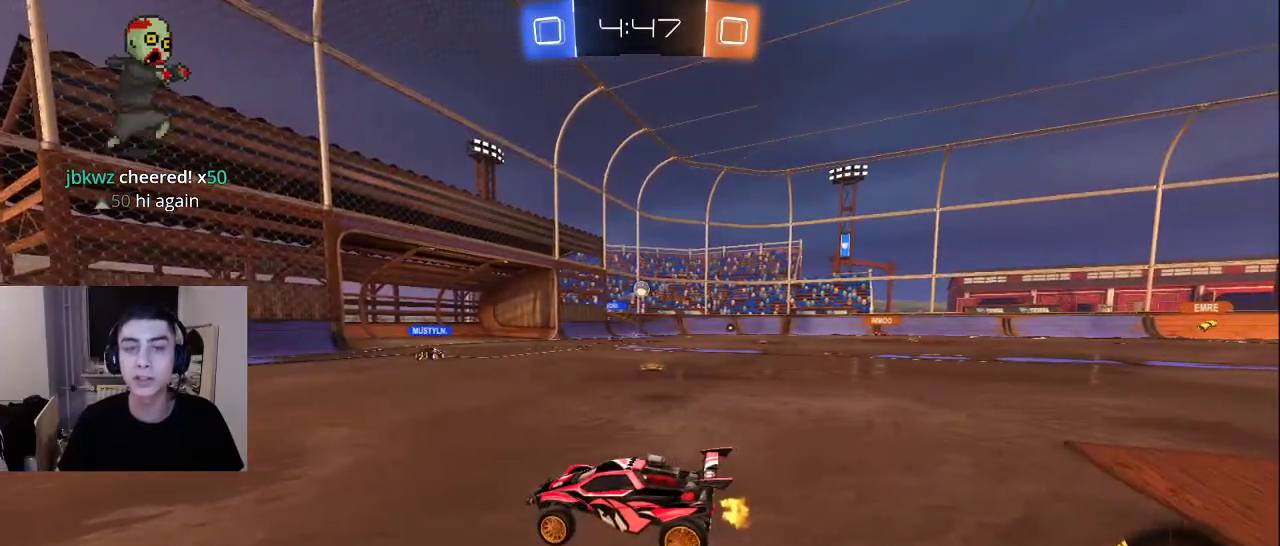
{"buttons": [], "left_stick": "center", "right_stick": "center", "events": []}
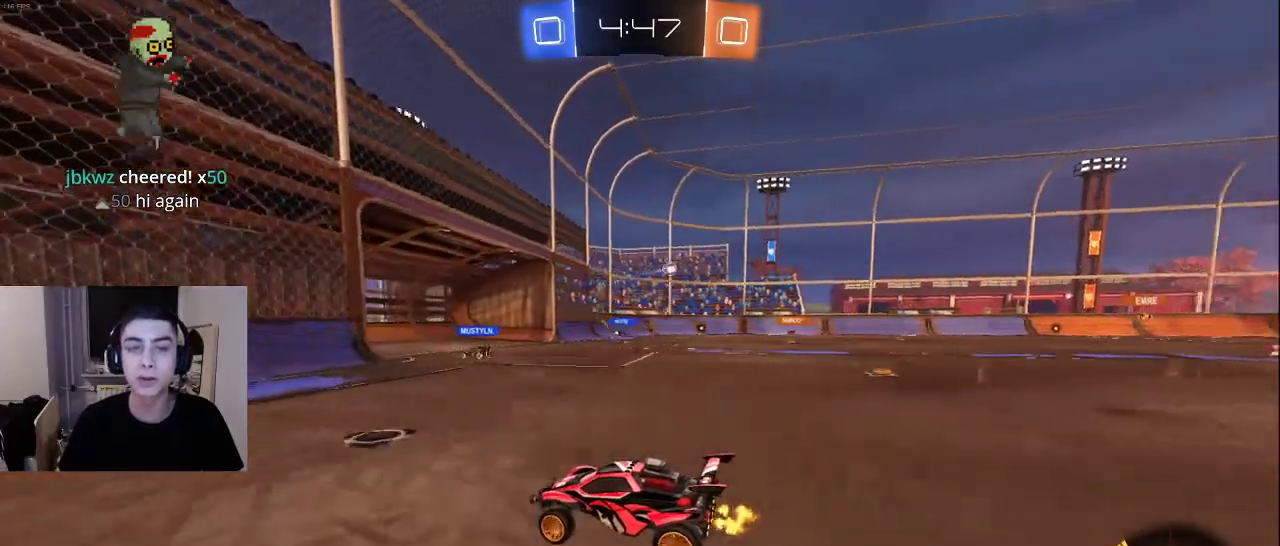
{"buttons": [], "left_stick": "center", "right_stick": "center", "events": []}
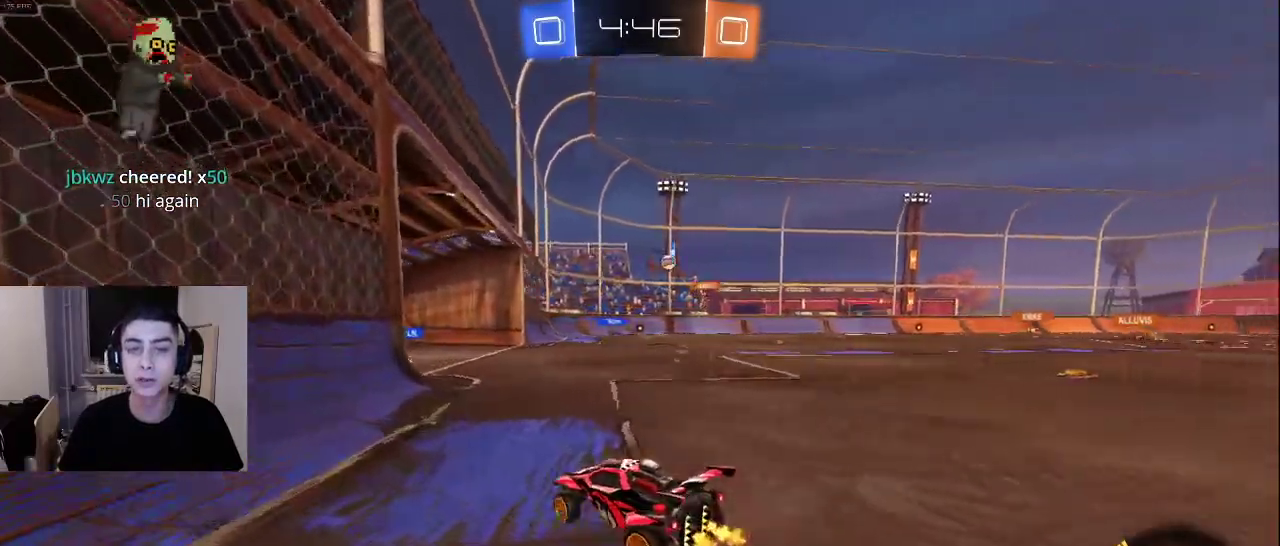
{"buttons": [], "left_stick": "center", "right_stick": "center", "events": [[217, "CROSS", "down"], [367, "CROSS", "up"]]}
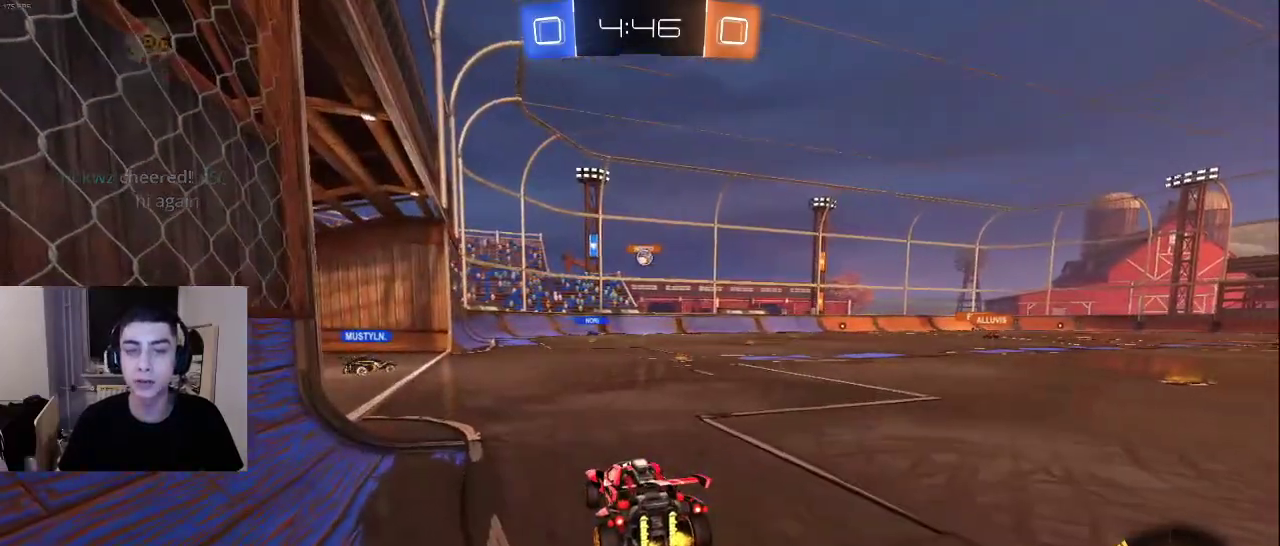
{"buttons": [], "left_stick": "center", "right_stick": "center", "events": []}
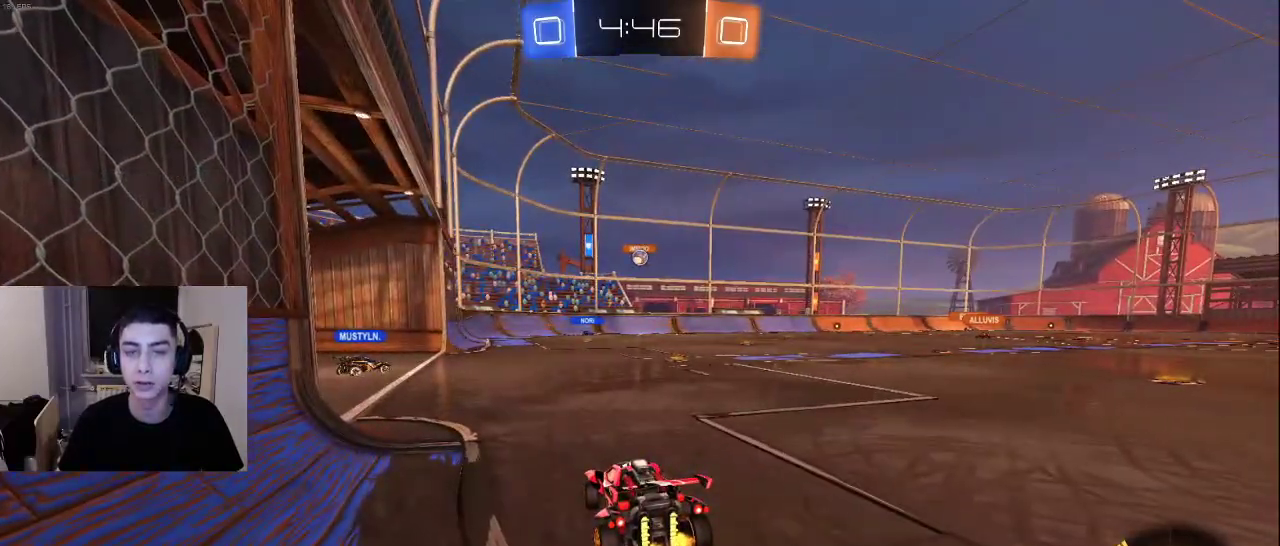
{"buttons": ["TRIANGLE"], "left_stick": "down", "right_stick": "center", "events": [[183, "TRIANGLE", "down"], [250, "TRIANGLE", "up"], [283, "left_stick", "down"], [333, "TRIANGLE", "down"], [383, "TRIANGLE", "up"], [450, "TRIANGLE", "down"]]}
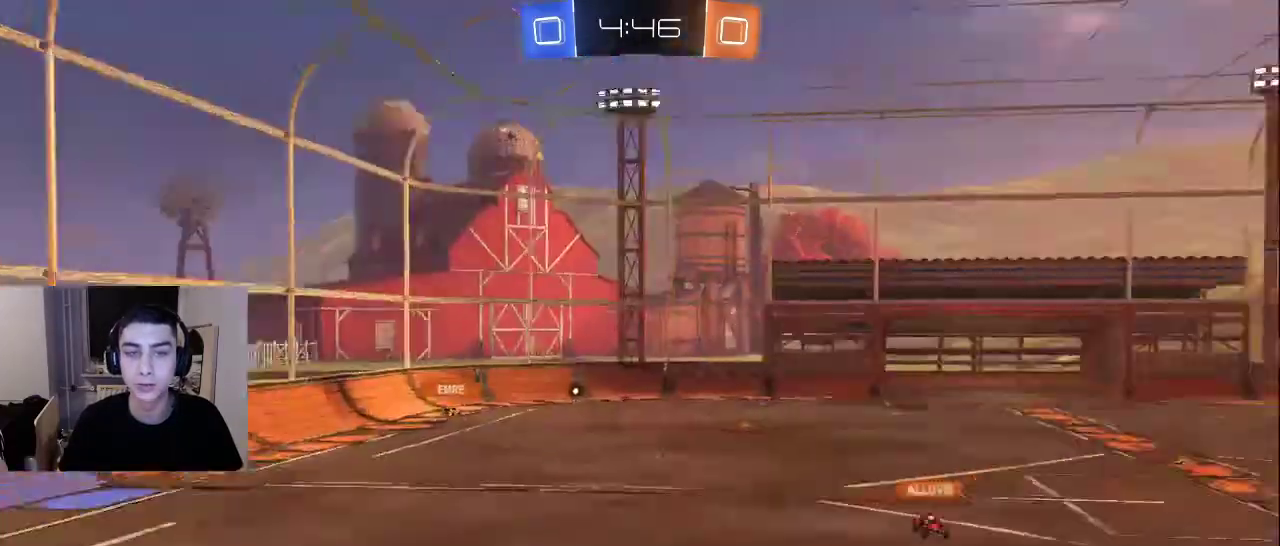
{"buttons": [], "left_stick": "down-left", "right_stick": "down", "events": [[50, "TRIANGLE", "up"], [217, "left_stick", "down-left"], [283, "right_stick", "down-left"], [417, "right_stick", "down"]]}
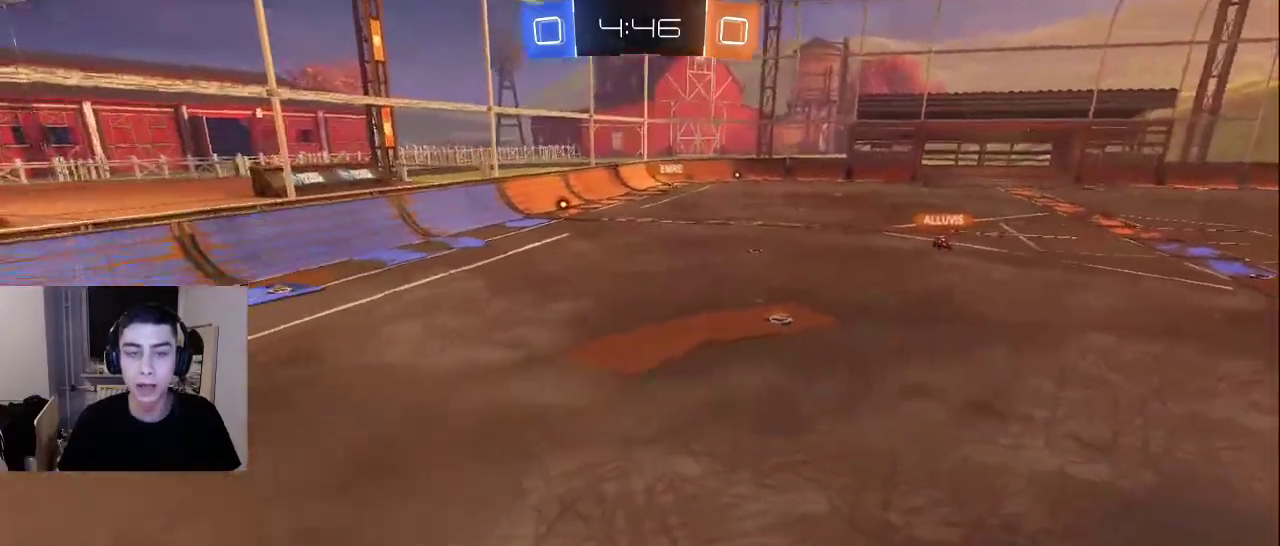
{"buttons": ["L3"], "left_stick": "down-right", "right_stick": "up-right", "events": [[33, "left_stick", "down"], [133, "right_stick", "down-right"], [167, "left_stick", "down-right"], [267, "L3", "down"], [317, "right_stick", "right"], [433, "right_stick", "up-right"]]}
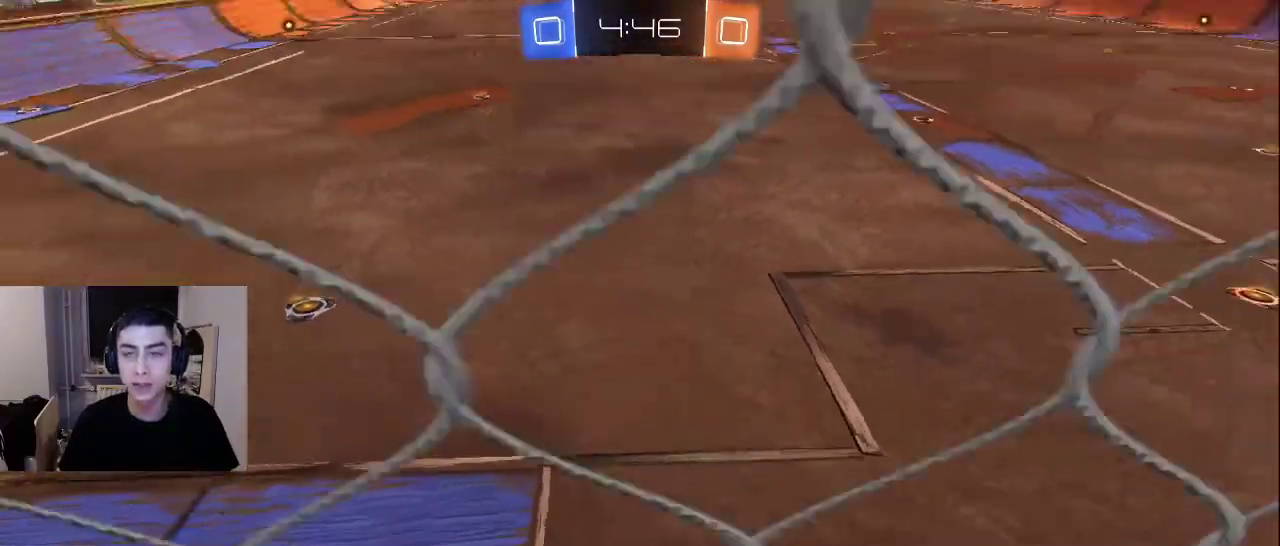
{"buttons": [], "left_stick": "down-right", "right_stick": "center", "events": [[67, "right_stick", "center"], [333, "L3", "up"]]}
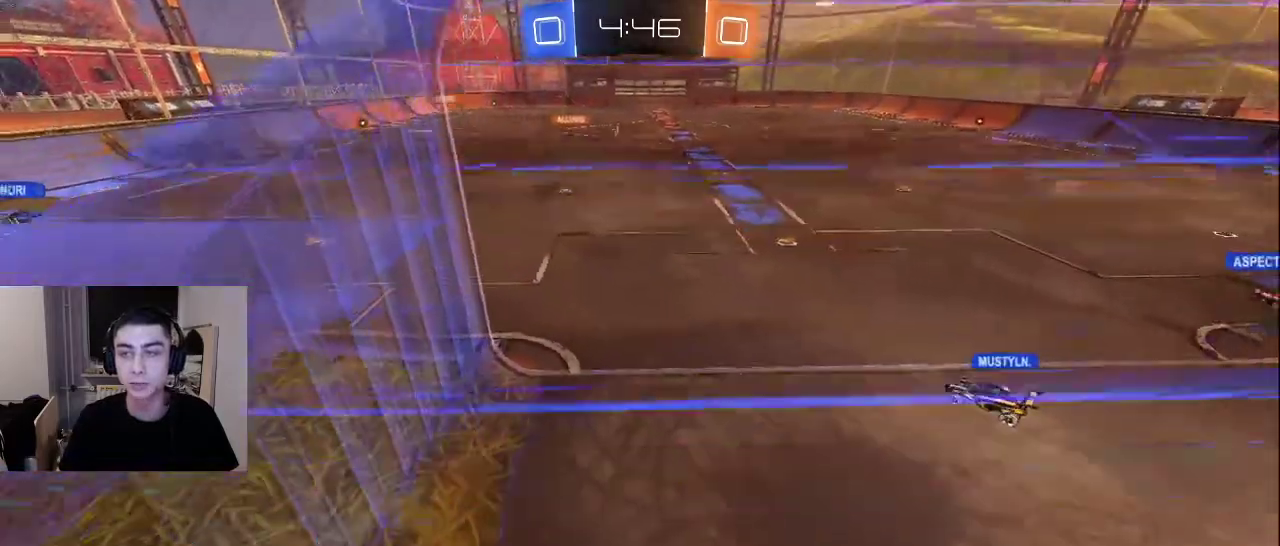
{"buttons": ["L2"], "left_stick": "up-right", "right_stick": "center", "events": [[33, "L2", "down"], [183, "left_stick", "up-right"]]}
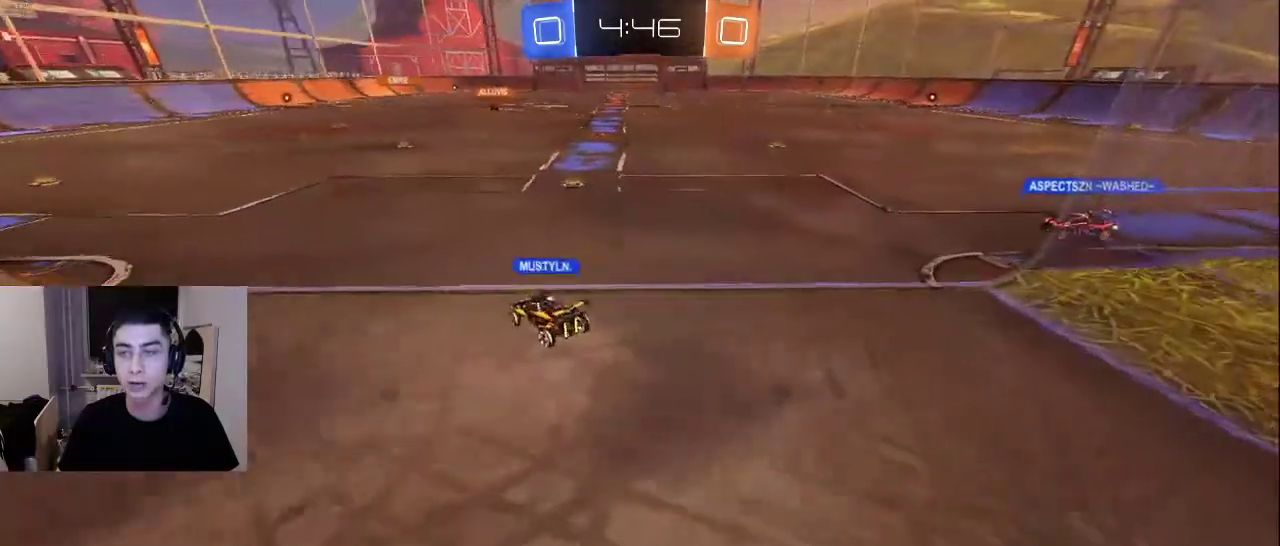
{"buttons": [], "left_stick": "right", "right_stick": "center", "events": [[50, "L2", "up"], [83, "right_stick", "left"], [100, "left_stick", "center"], [217, "left_stick", "down-left"], [250, "right_stick", "center"], [300, "CROSS", "down"], [333, "left_stick", "right"], [450, "CROSS", "up"]]}
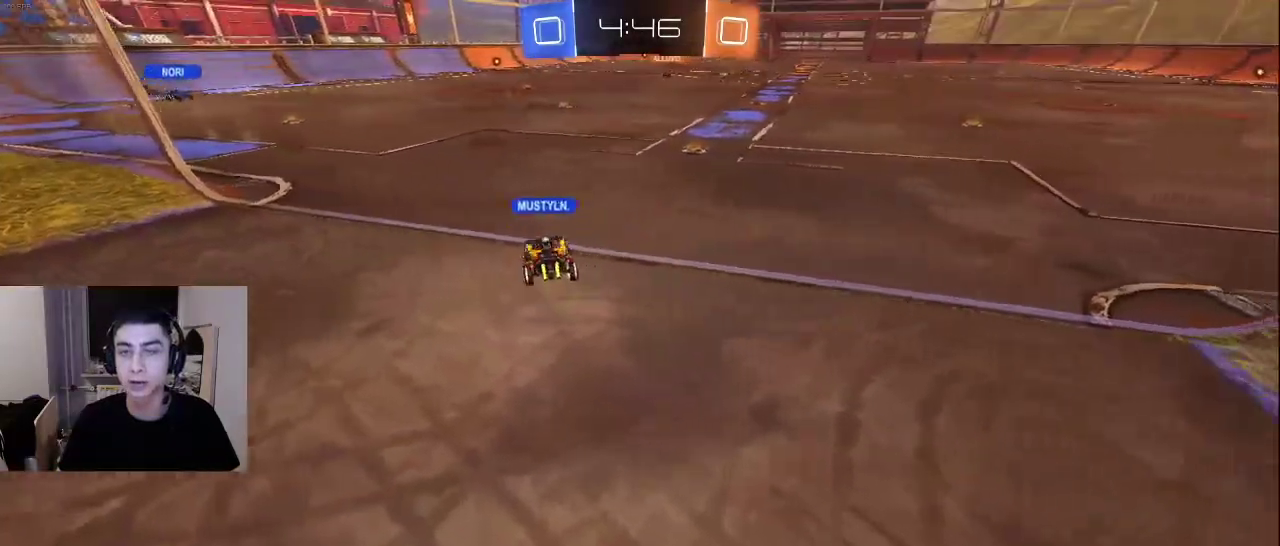
{"buttons": ["CROSS"], "left_stick": "center", "right_stick": "center", "events": [[117, "right_stick", "up-right"], [183, "left_stick", "up-right"], [233, "right_stick", "center"], [383, "left_stick", "center"], [467, "CROSS", "down"]]}
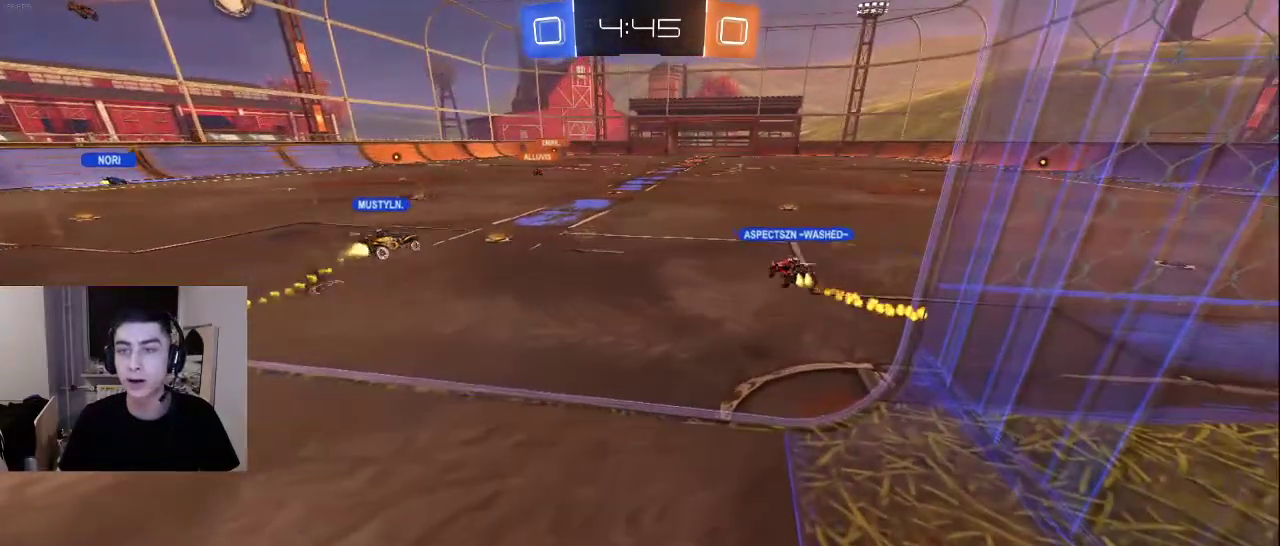
{"buttons": ["TRIANGLE"], "left_stick": "center", "right_stick": "center", "events": [[67, "CROSS", "up"], [167, "TRIANGLE", "down"], [250, "TRIANGLE", "up"], [317, "TRIANGLE", "down"], [400, "TRIANGLE", "up"], [450, "TRIANGLE", "down"]]}
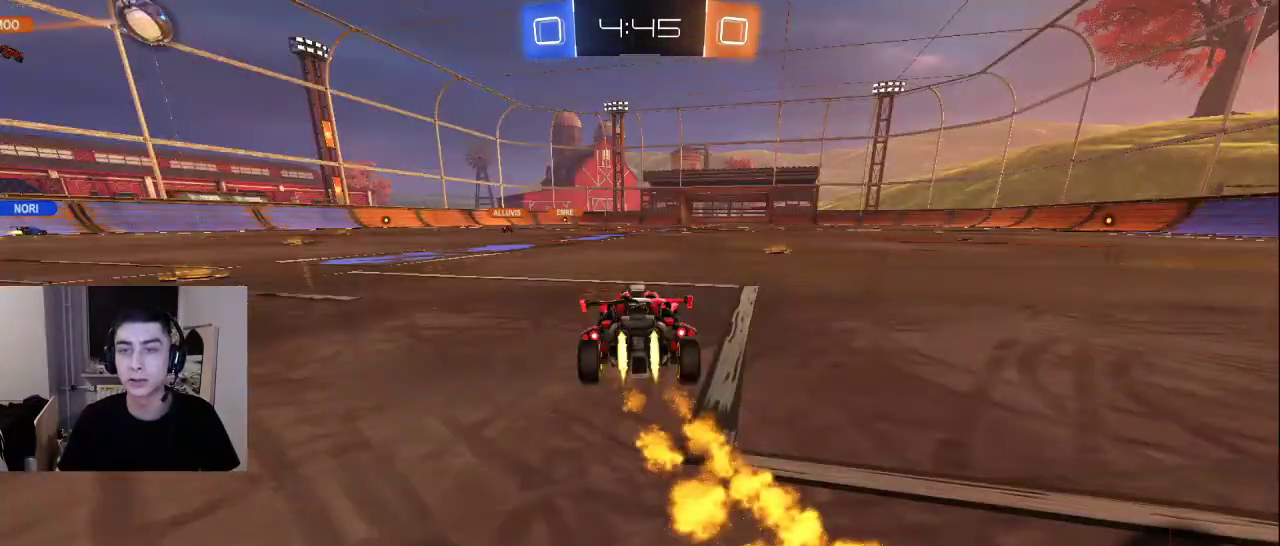
{"buttons": [], "left_stick": "center", "right_stick": "center", "events": [[50, "TRIANGLE", "up"], [167, "SQUARE", "down"], [283, "SQUARE", "up"]]}
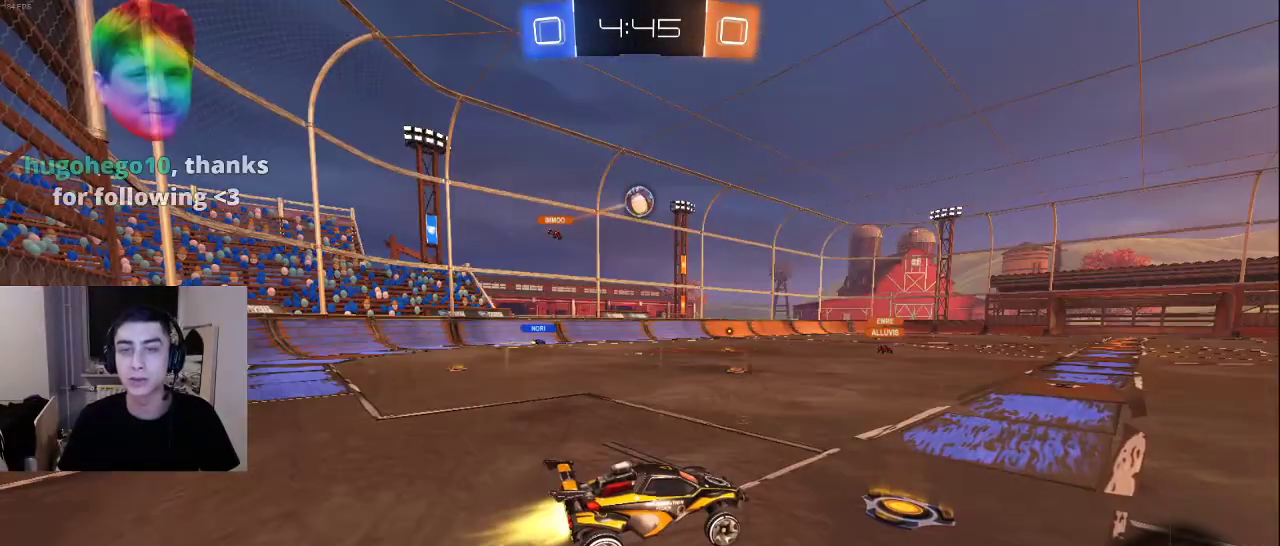
{"buttons": ["SQUARE"], "left_stick": "center", "right_stick": "center", "events": [[300, "CROSS", "down"], [417, "CROSS", "up"], [467, "SQUARE", "down"]]}
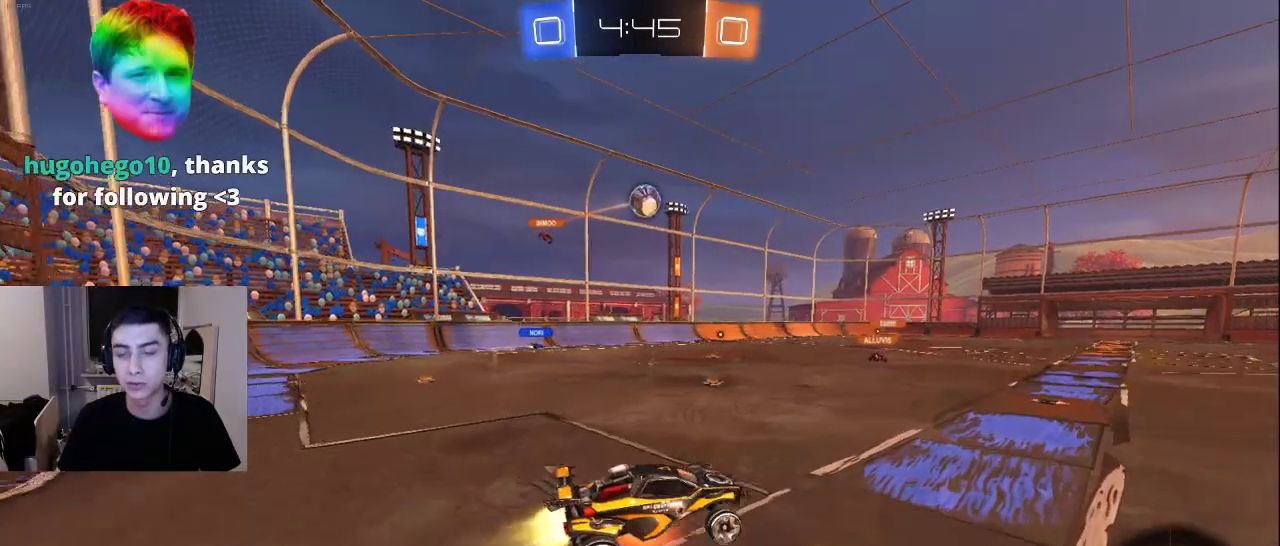
{"buttons": ["SQUARE"], "left_stick": "center", "right_stick": "center", "events": [[100, "SQUARE", "up"], [433, "SQUARE", "down"]]}
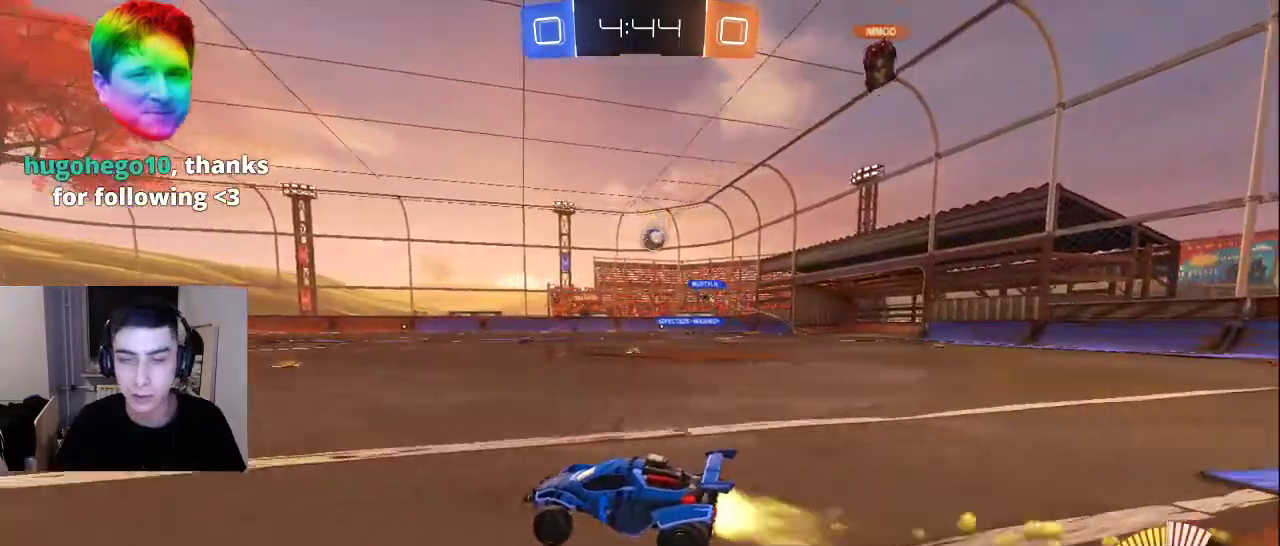
{"buttons": [], "left_stick": "center", "right_stick": "center", "events": [[67, "SQUARE", "up"]]}
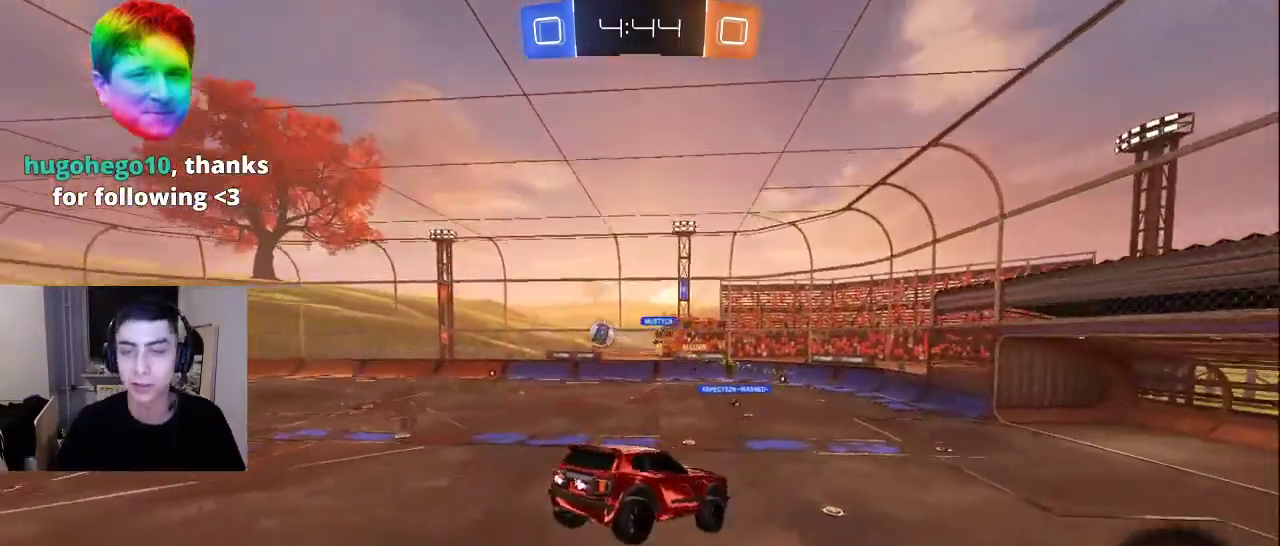
{"buttons": [], "left_stick": "center", "right_stick": "center", "events": [[33, "SQUARE", "down"], [183, "SQUARE", "up"]]}
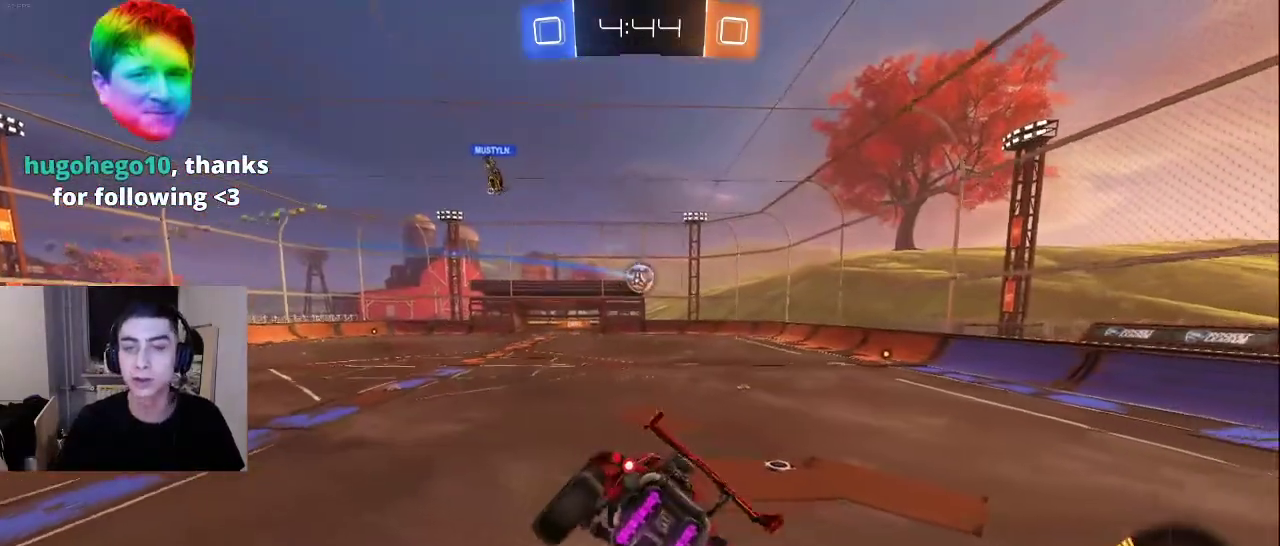
{"buttons": [], "left_stick": "center", "right_stick": "center", "events": [[100, "SQUARE", "down"], [267, "SQUARE", "up"]]}
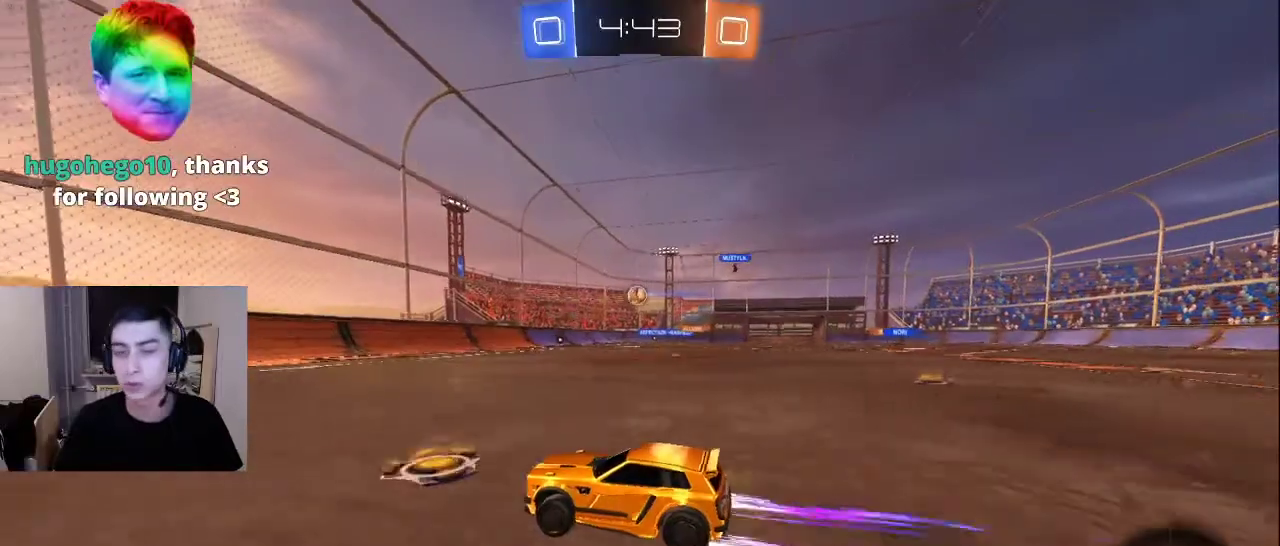
{"buttons": [], "left_stick": "center", "right_stick": "center", "events": [[133, "SQUARE", "down"], [283, "SQUARE", "up"]]}